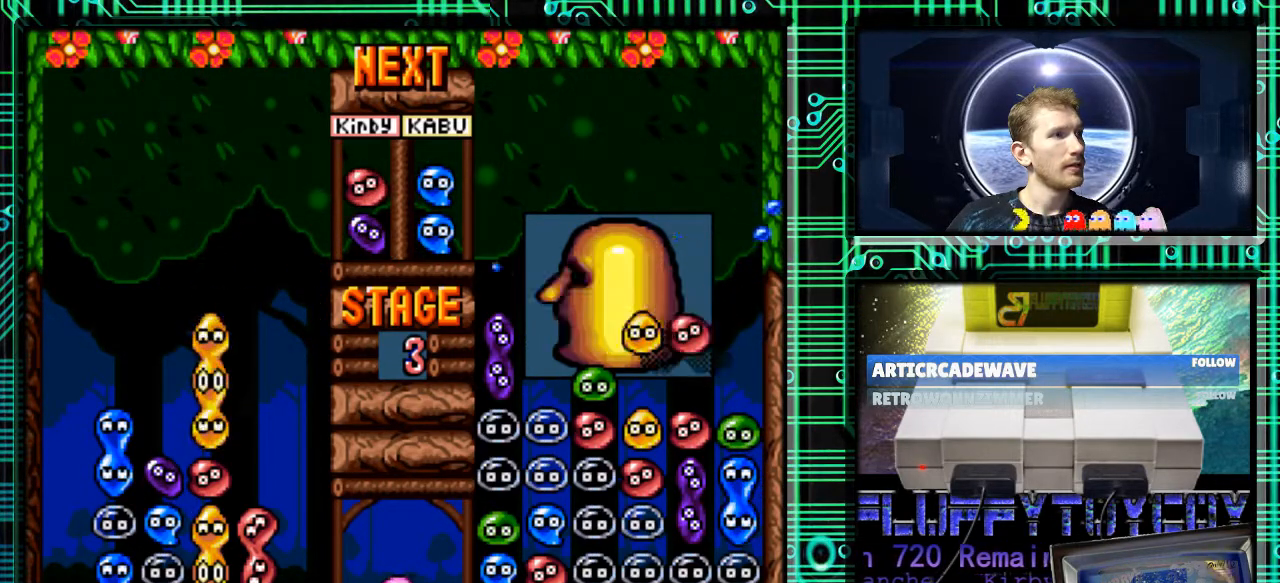
Gameplay with a controller (Nintendo layout); each line is a JSON object with the inputs held at the frame after it. "events" lists button and stick changes between this image and that frame as [ms after this image, input, new state], when the widget could be followed in between. Not read: L3 R3.
{"buttons": [], "events": []}
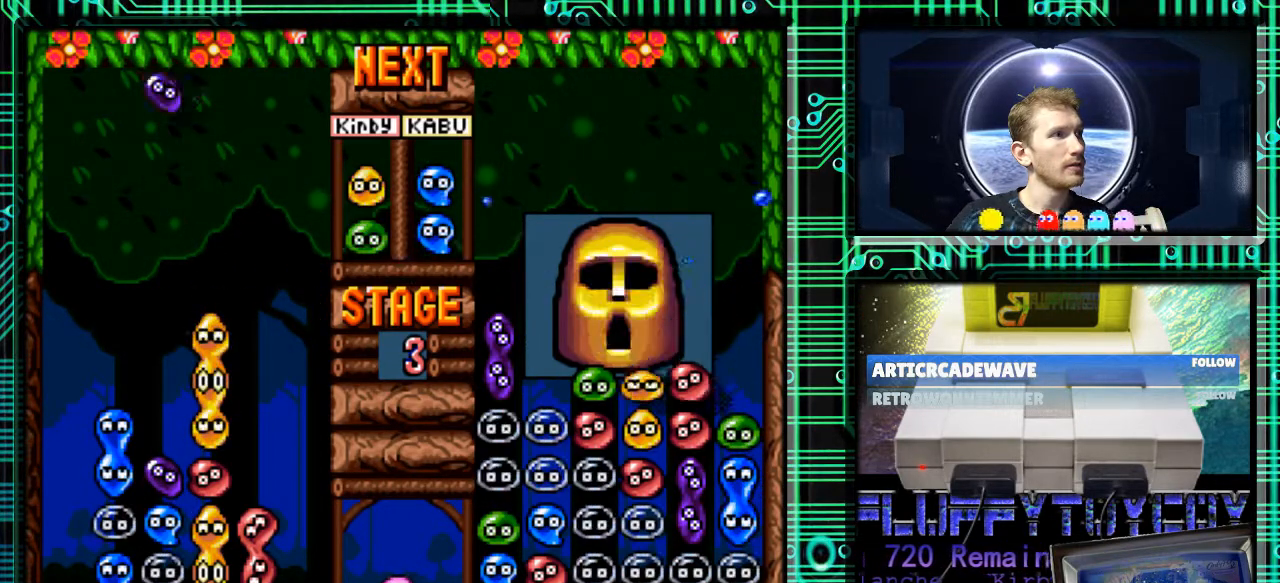
{"buttons": [], "events": []}
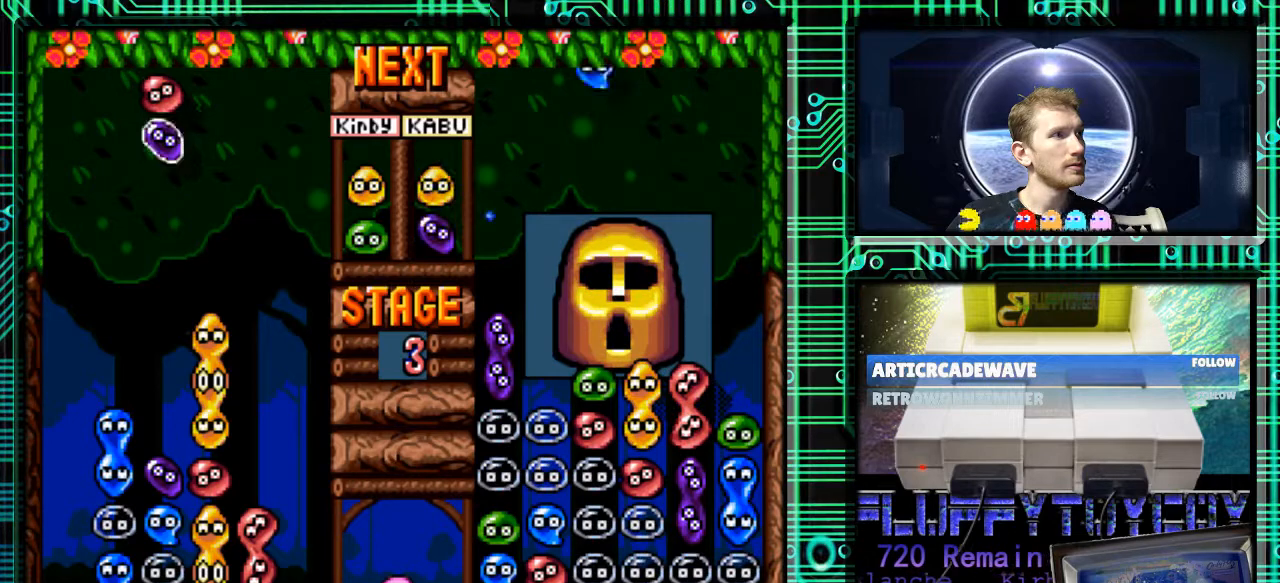
{"buttons": [], "events": [[333, "B", "down"], [467, "B", "up"]]}
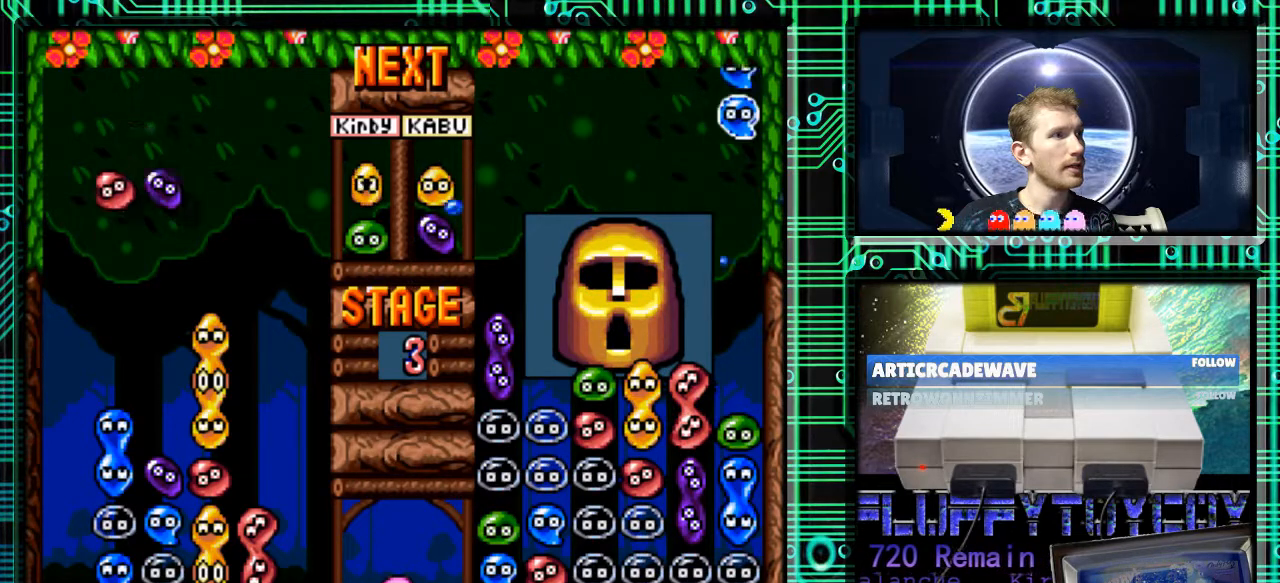
{"buttons": ["DPAD_DOWN"], "events": [[200, "DPAD_DOWN", "down"]]}
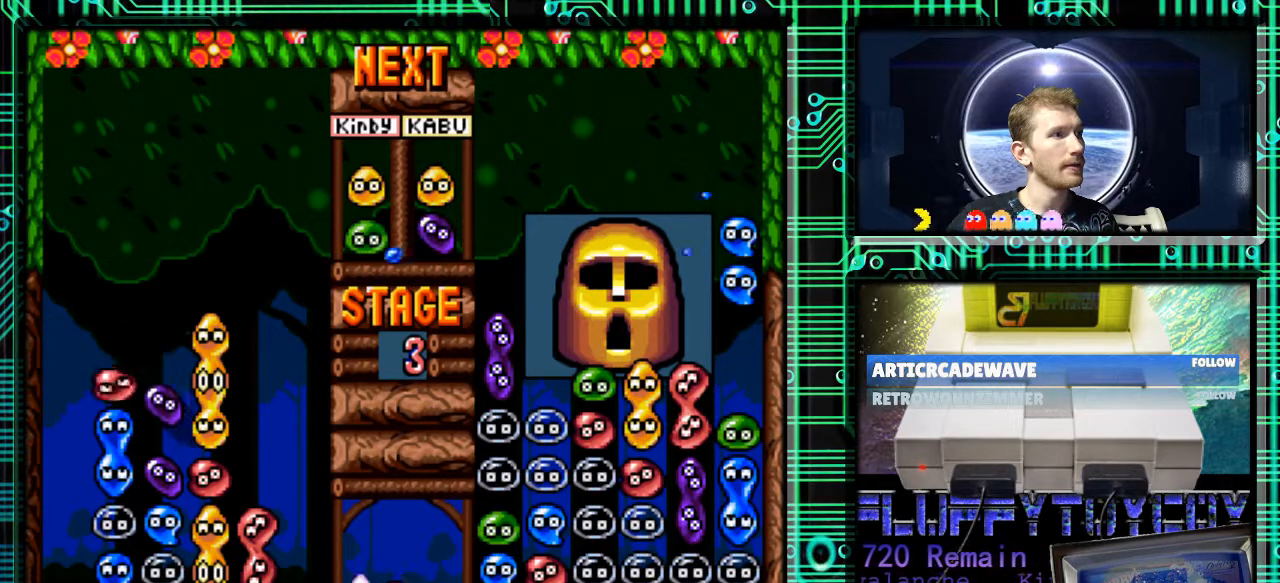
{"buttons": [], "events": [[167, "DPAD_DOWN", "up"]]}
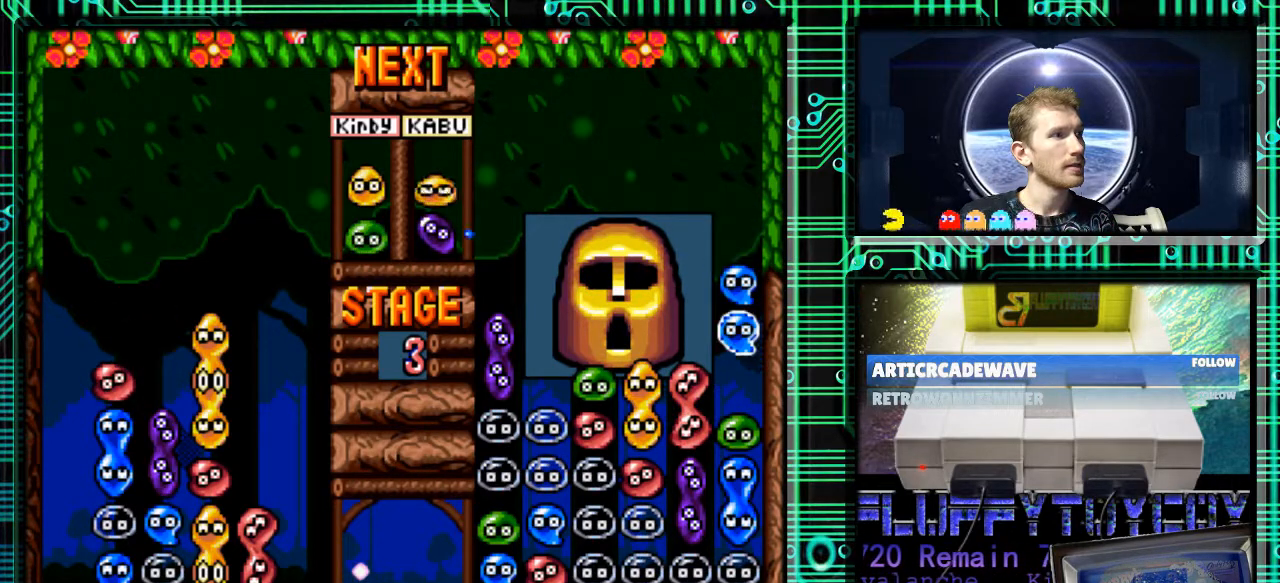
{"buttons": [], "events": []}
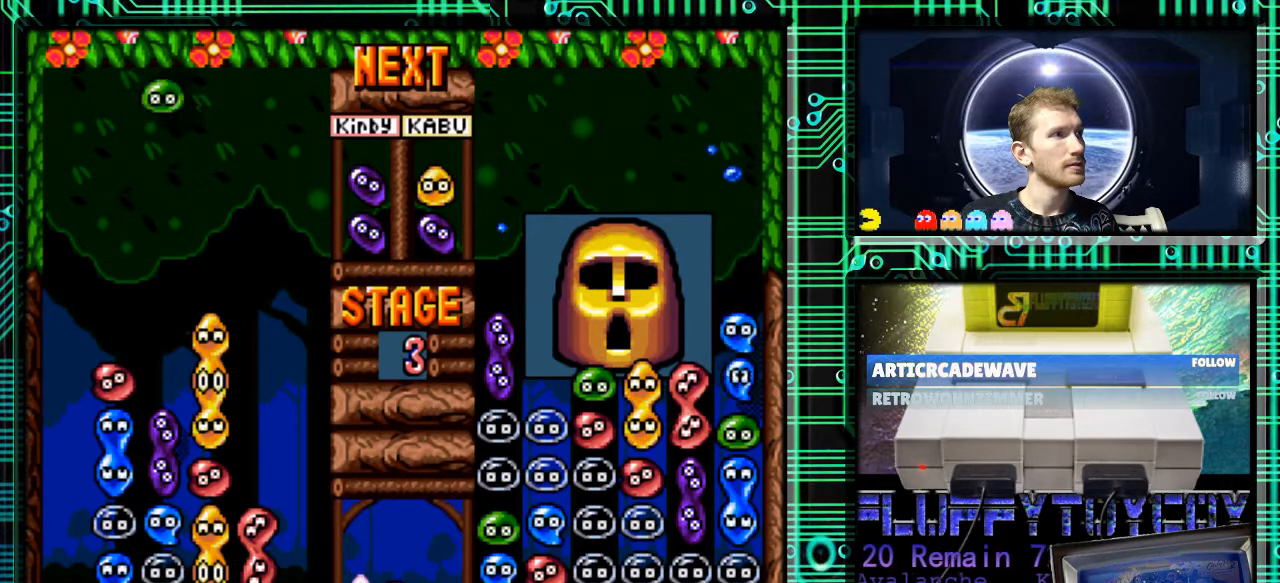
{"buttons": [], "events": []}
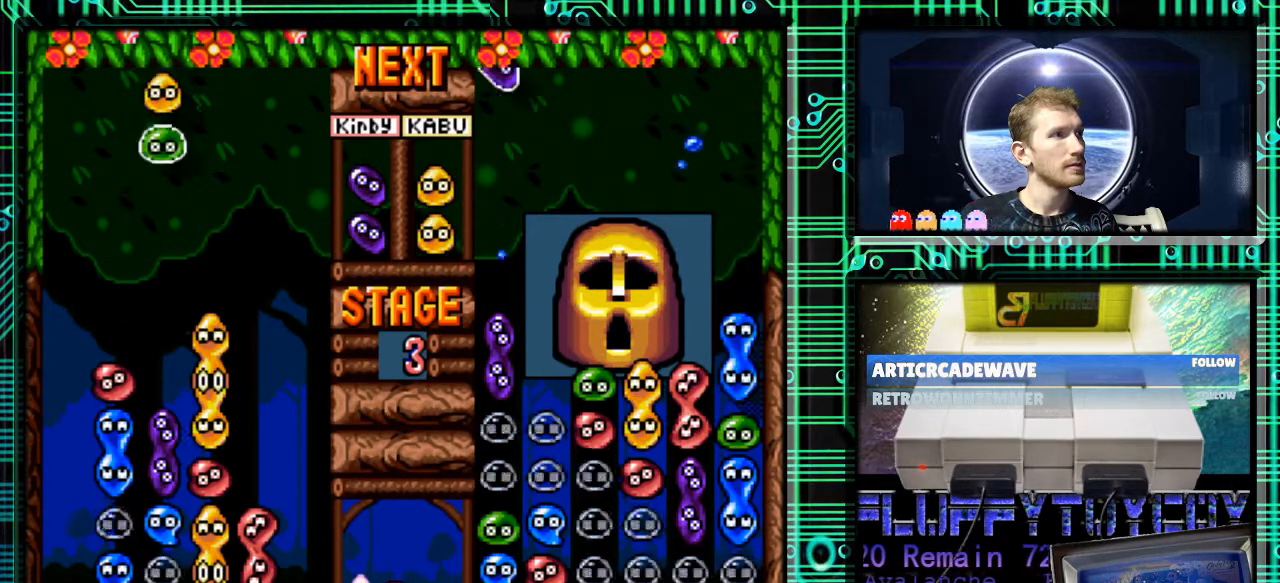
{"buttons": [], "events": [[100, "DPAD_RIGHT", "down"], [233, "B", "down"], [400, "B", "up"], [400, "DPAD_RIGHT", "up"]]}
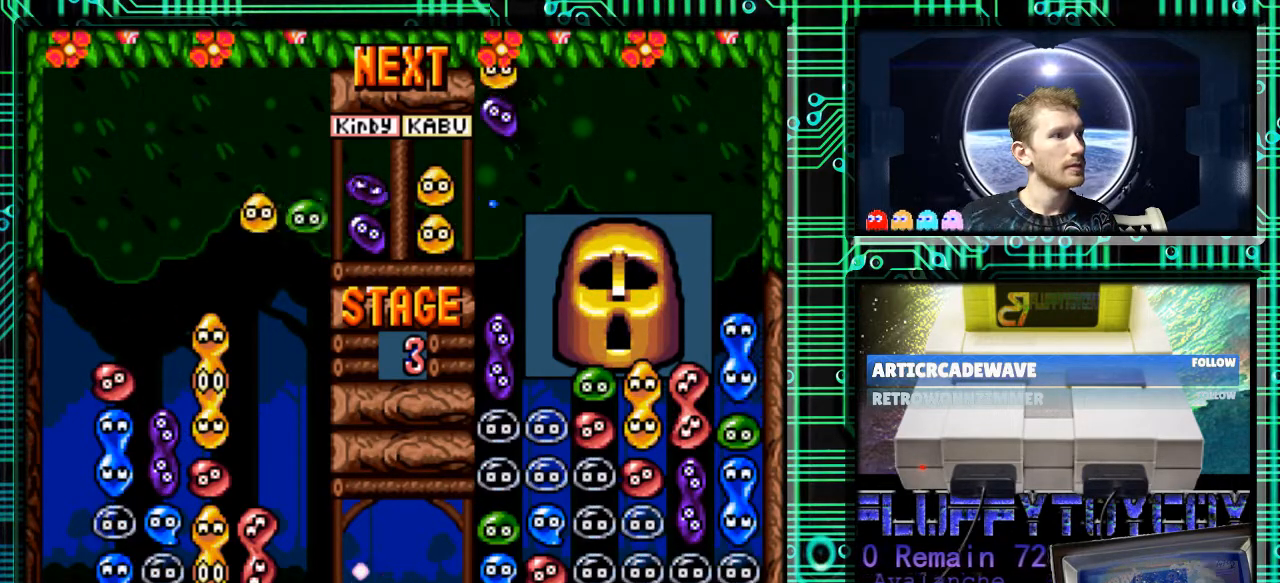
{"buttons": ["B"], "events": [[400, "B", "down"]]}
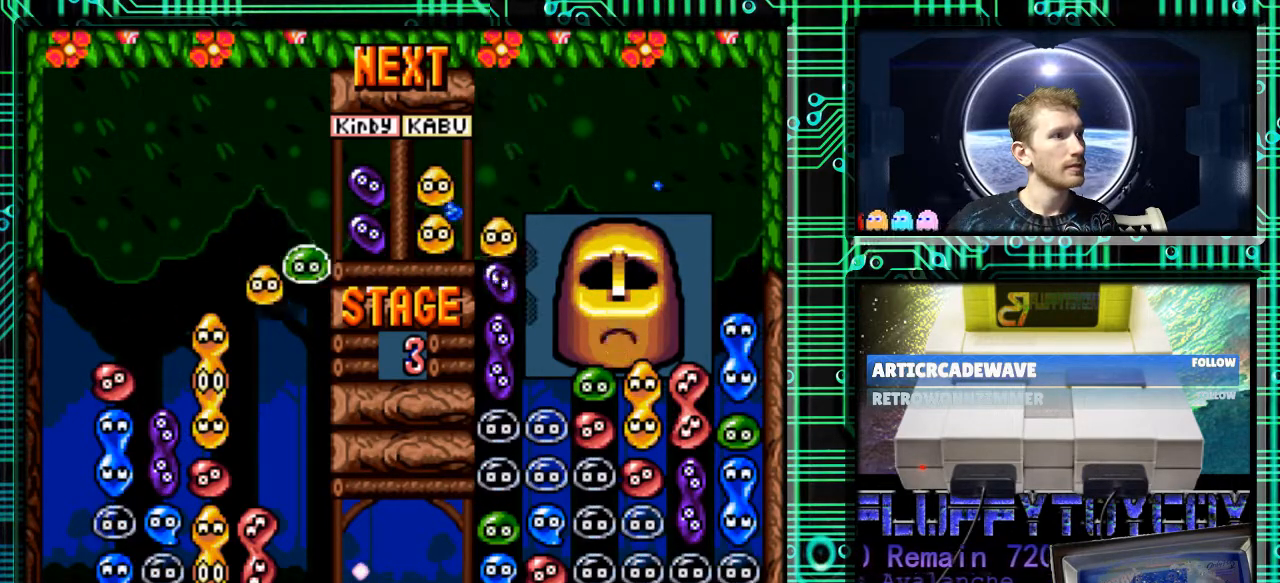
{"buttons": [], "events": [[67, "B", "up"], [200, "B", "down"], [333, "B", "up"]]}
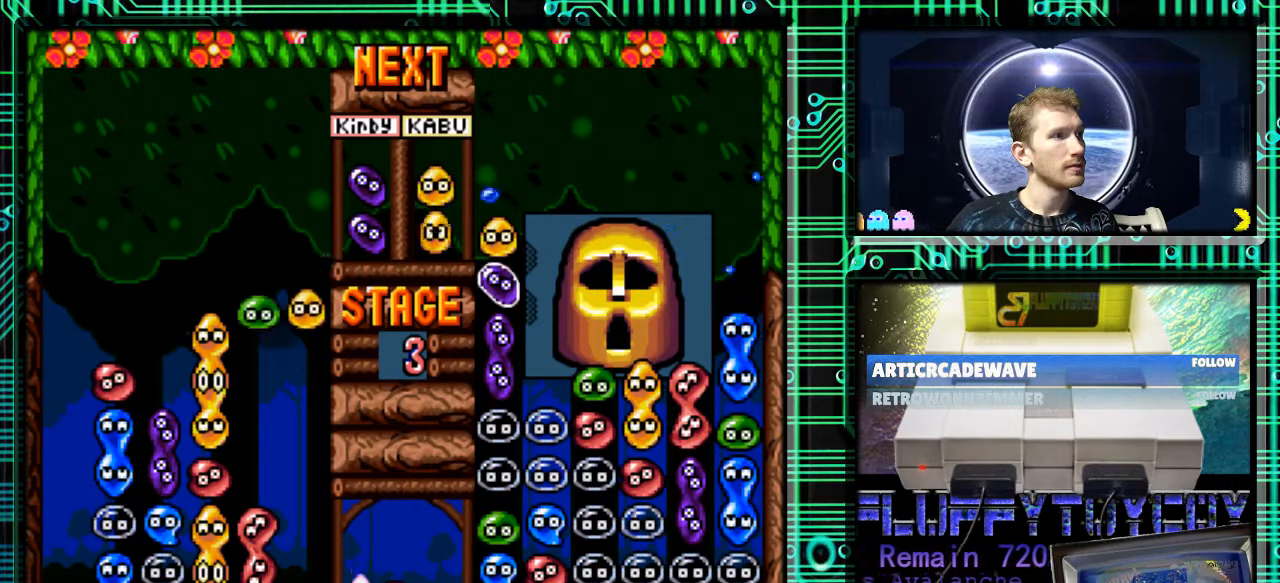
{"buttons": [], "events": [[67, "B", "down"], [233, "B", "up"]]}
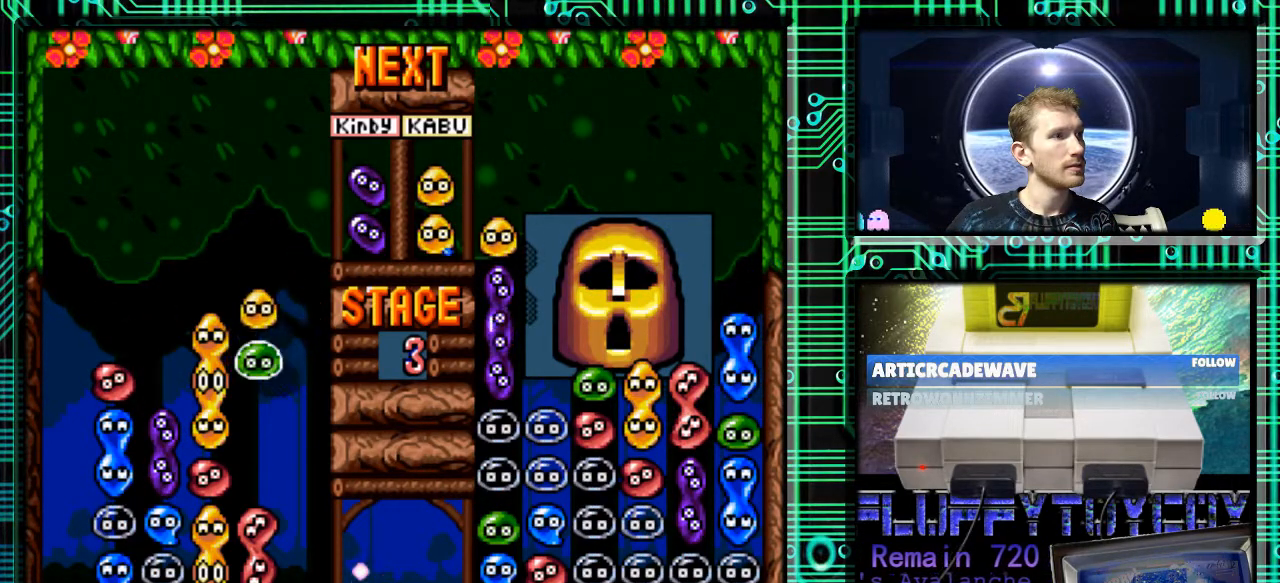
{"buttons": ["DPAD_DOWN"], "events": [[167, "DPAD_DOWN", "down"]]}
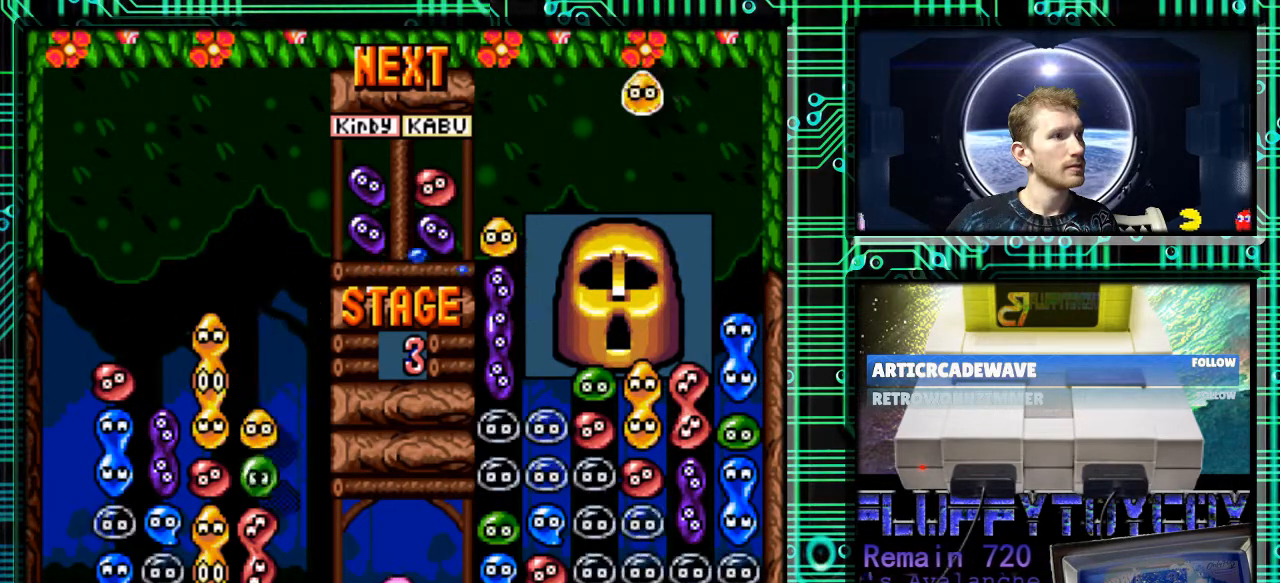
{"buttons": [], "events": [[33, "DPAD_DOWN", "up"]]}
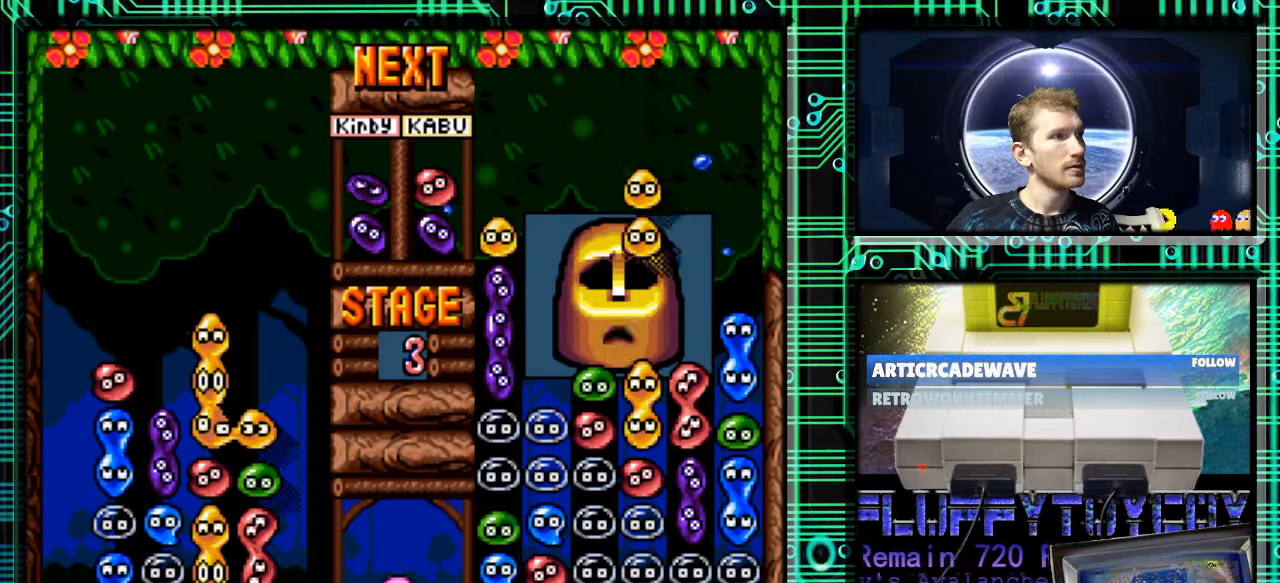
{"buttons": [], "events": []}
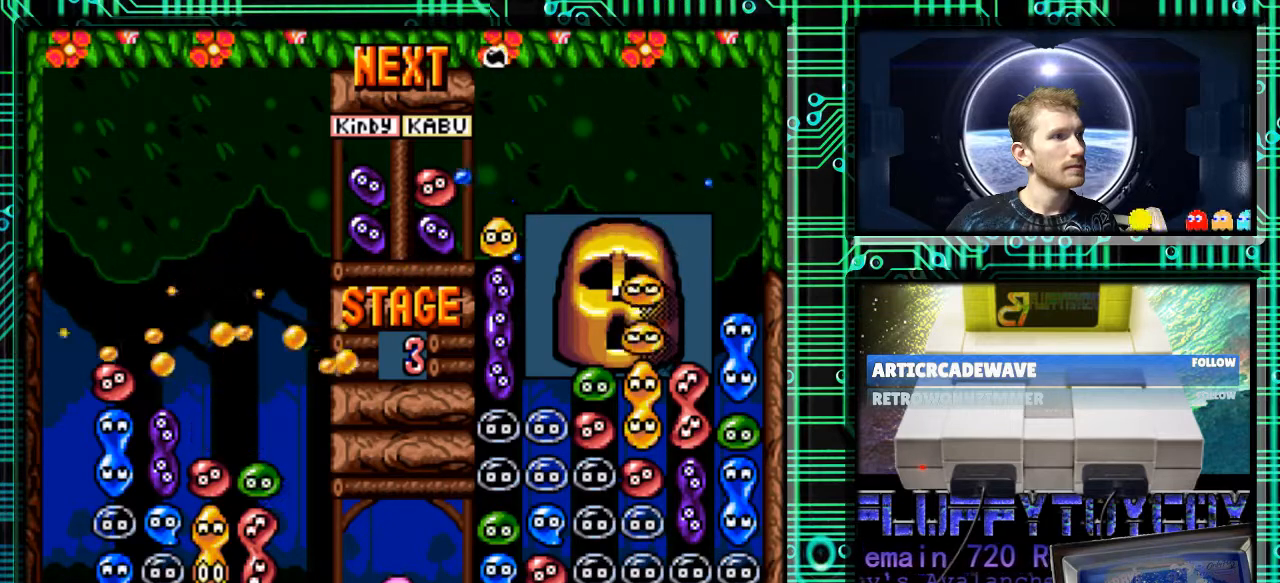
{"buttons": [], "events": []}
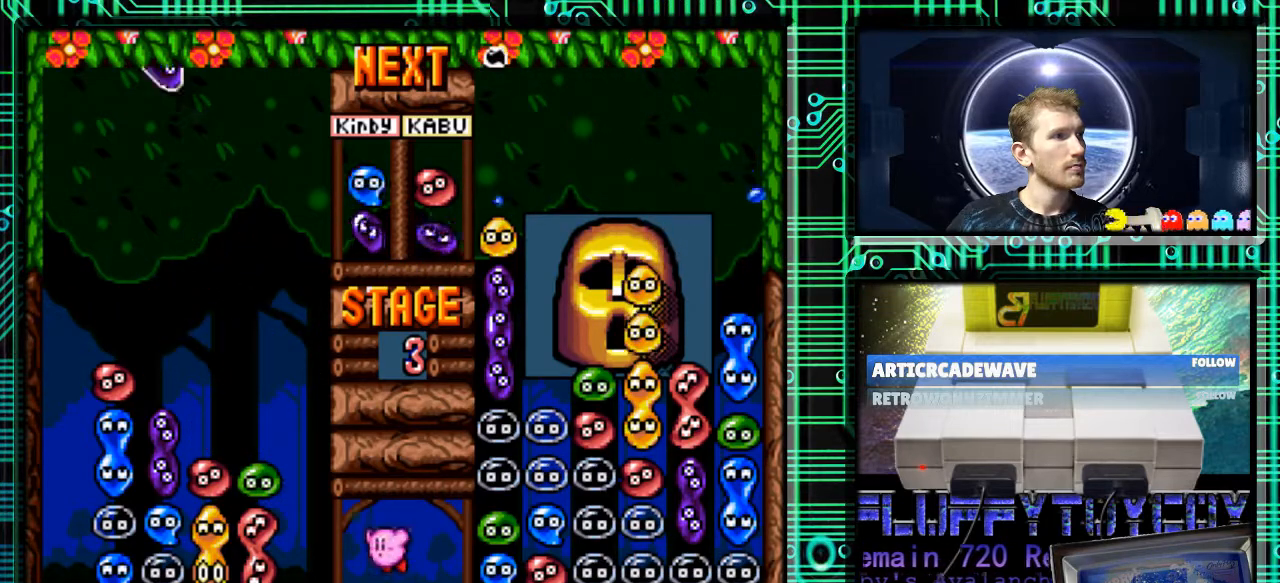
{"buttons": ["DPAD_RIGHT"], "events": [[233, "DPAD_DOWN", "down"], [300, "DPAD_DOWN", "up"], [467, "DPAD_RIGHT", "down"]]}
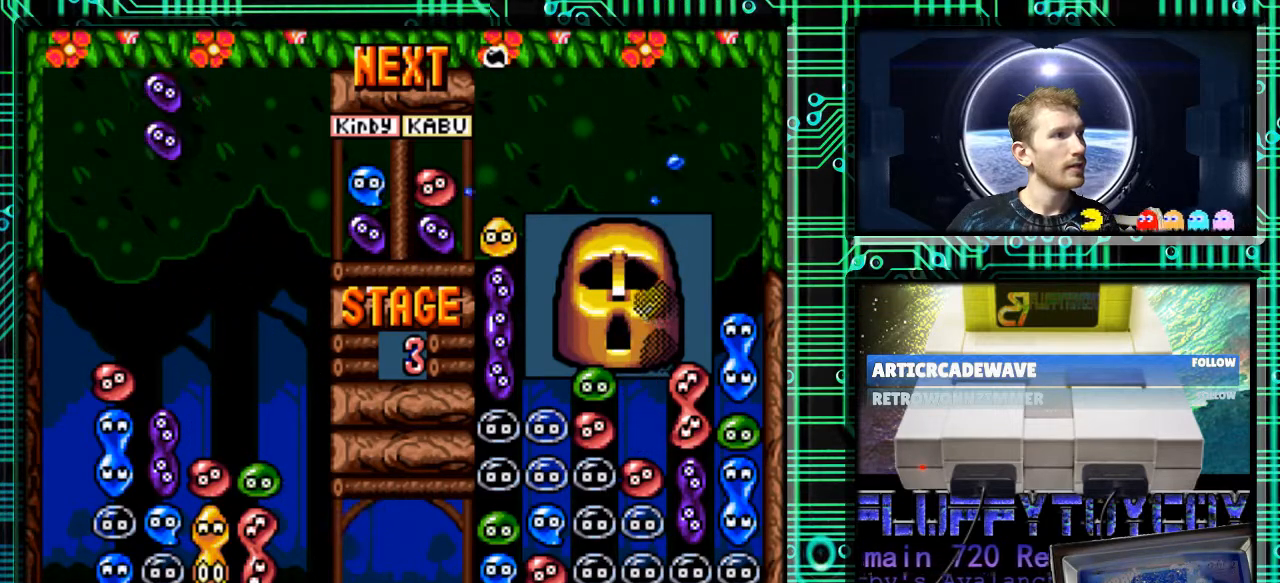
{"buttons": ["DPAD_LEFT"], "events": [[33, "DPAD_RIGHT", "up"], [367, "DPAD_LEFT", "down"]]}
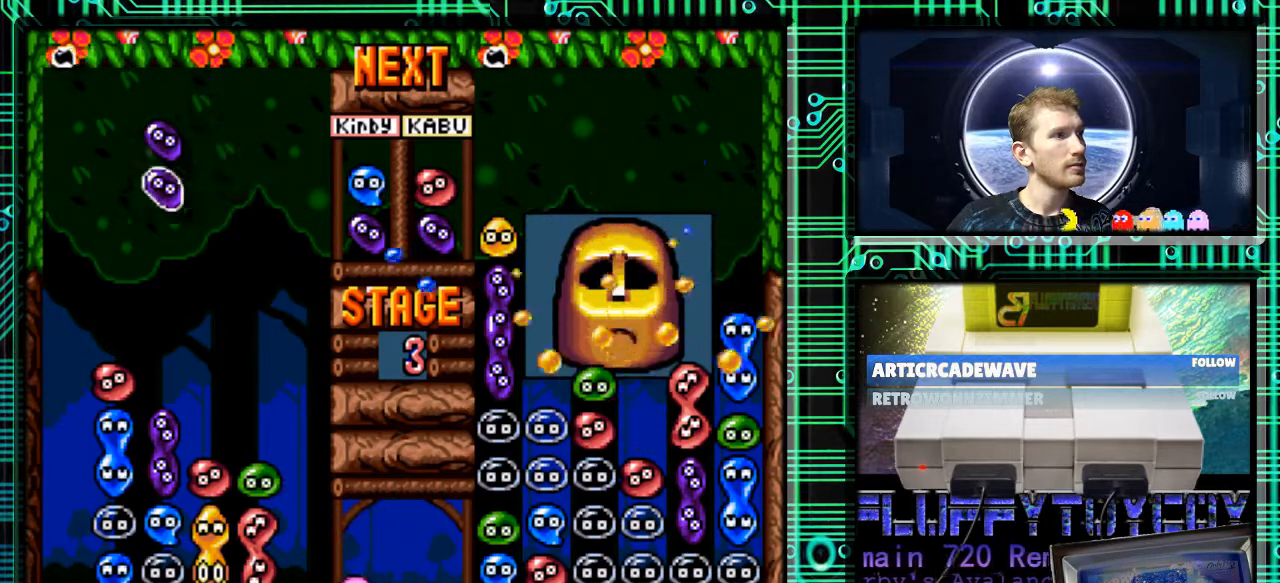
{"buttons": ["DPAD_RIGHT"], "events": [[267, "DPAD_LEFT", "up"], [400, "DPAD_RIGHT", "down"]]}
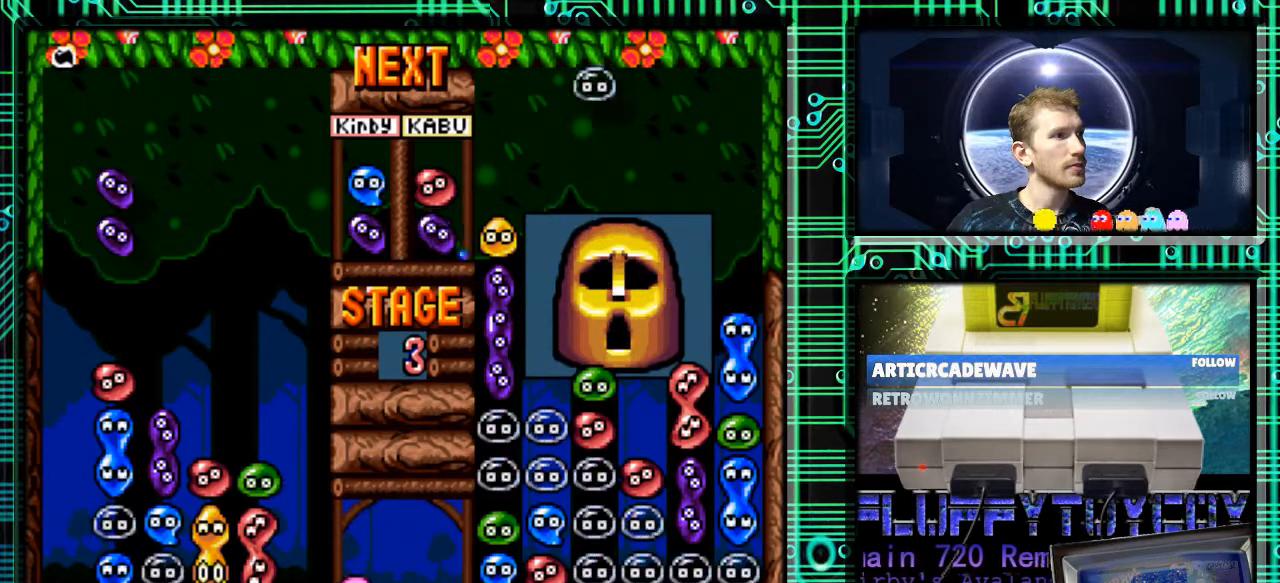
{"buttons": [], "events": [[33, "DPAD_RIGHT", "up"], [200, "DPAD_RIGHT", "down"], [333, "DPAD_RIGHT", "up"]]}
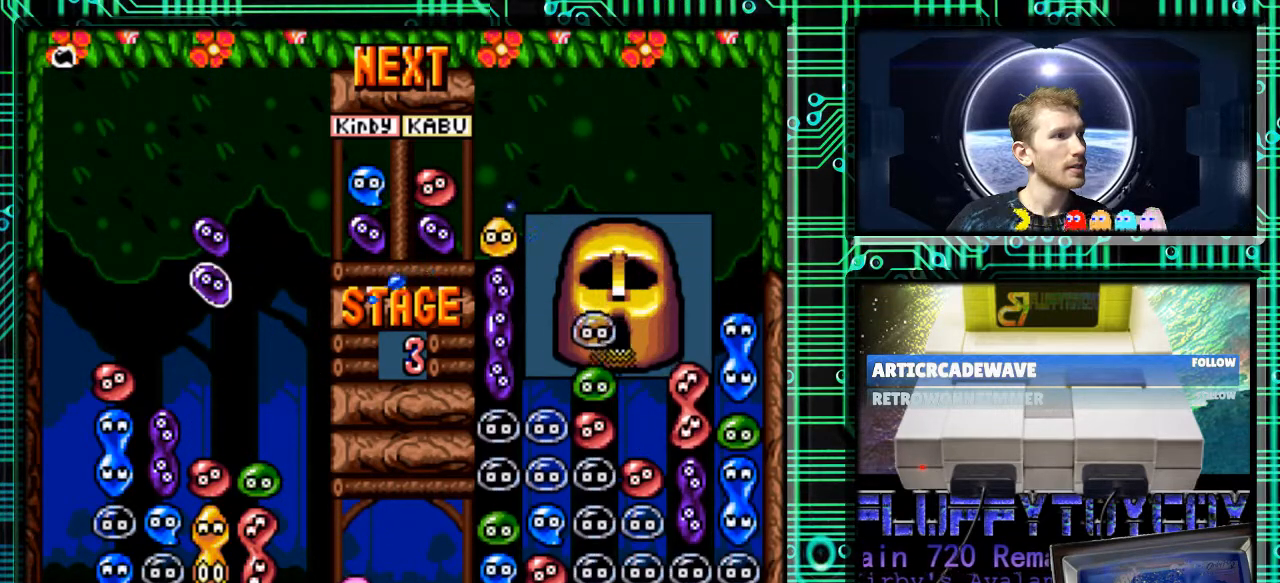
{"buttons": ["DPAD_DOWN"], "events": [[167, "DPAD_DOWN", "down"]]}
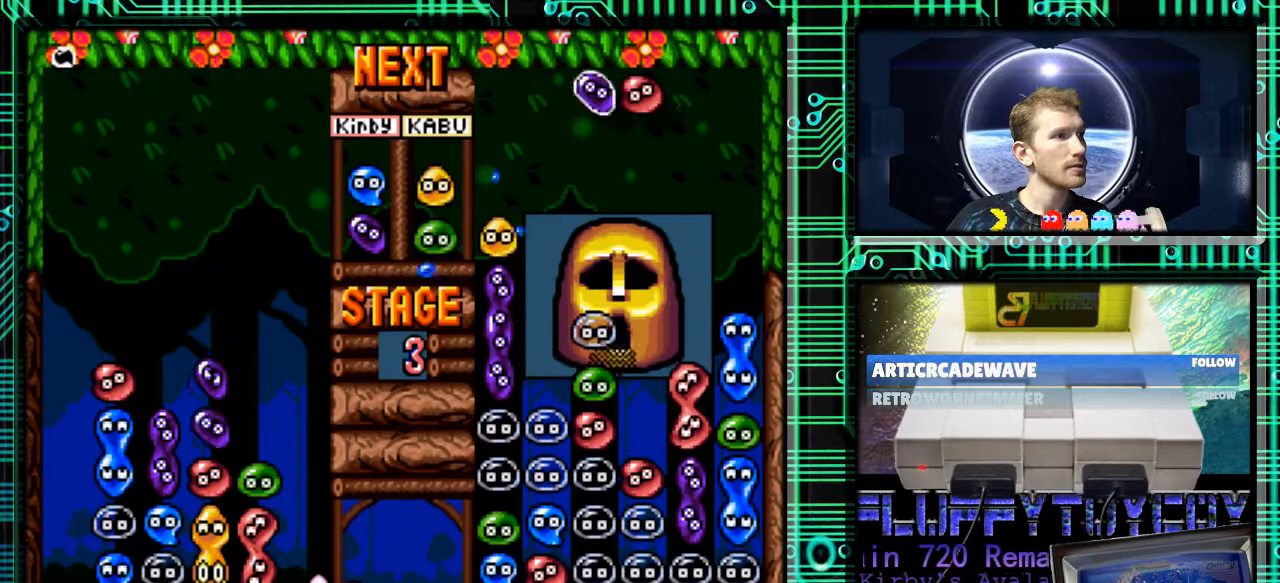
{"buttons": ["DPAD_DOWN"], "events": []}
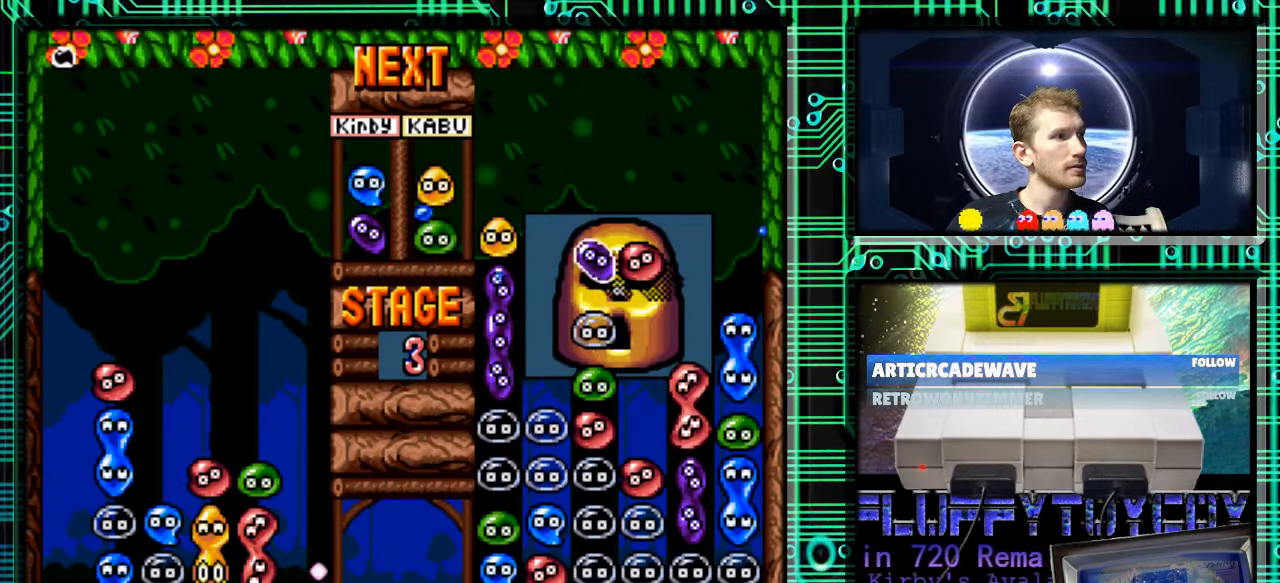
{"buttons": [], "events": [[433, "DPAD_DOWN", "up"]]}
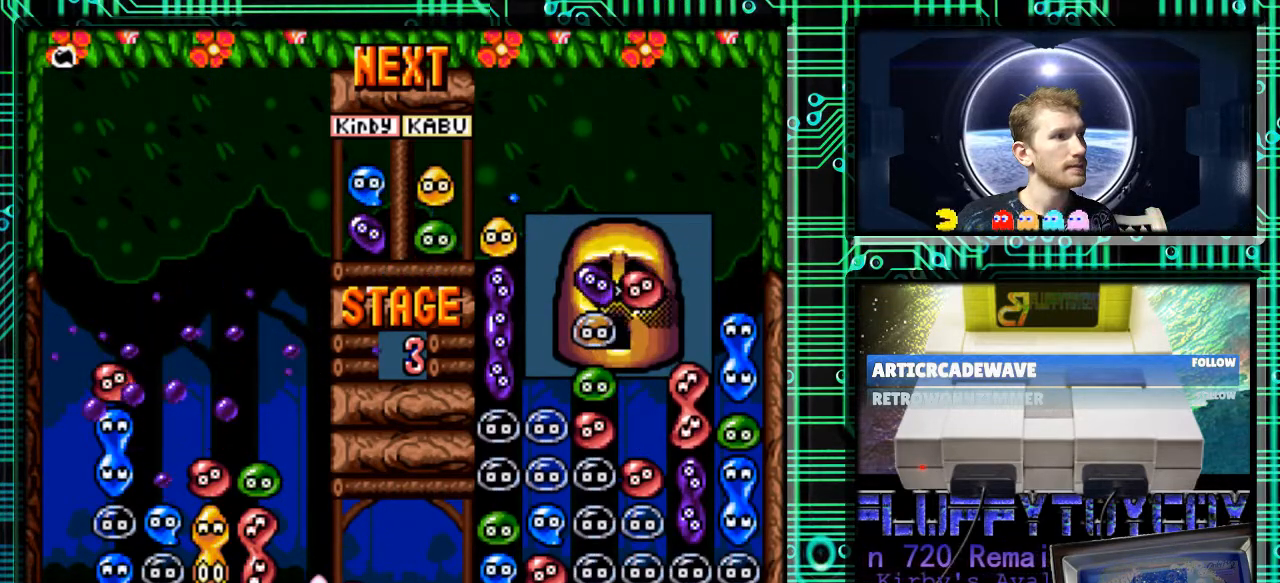
{"buttons": [], "events": []}
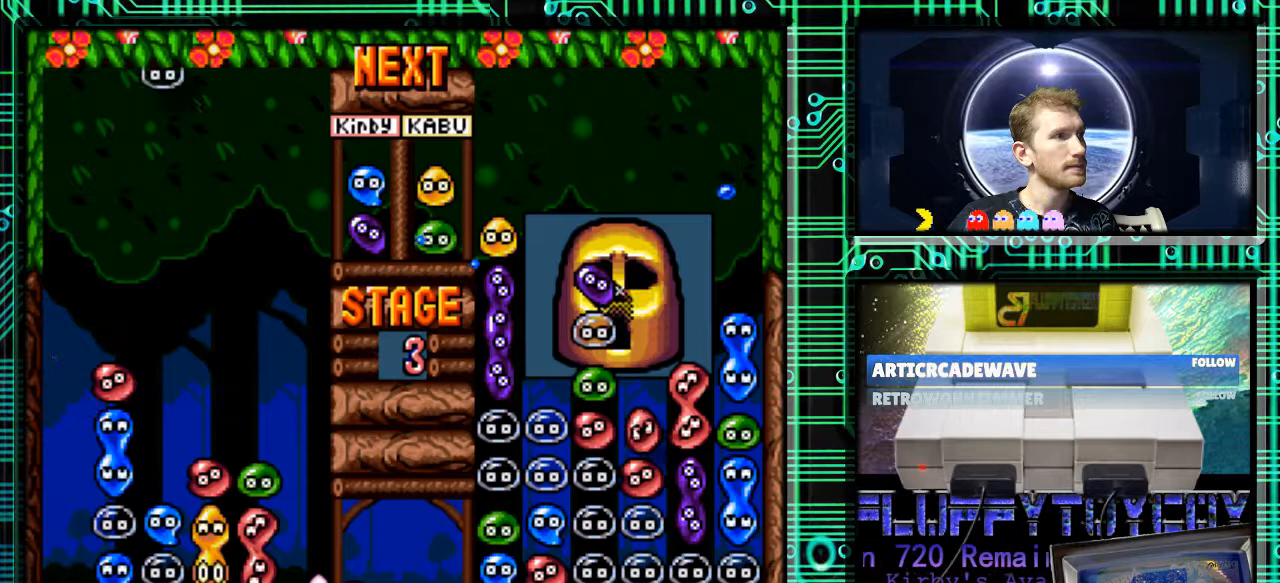
{"buttons": [], "events": []}
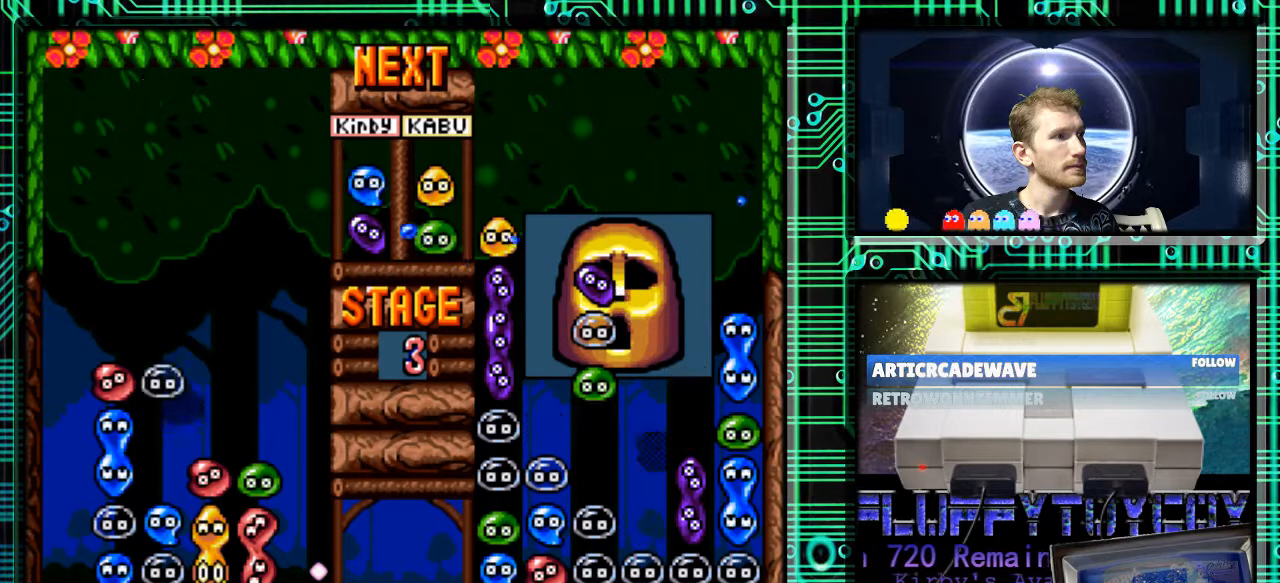
{"buttons": [], "events": []}
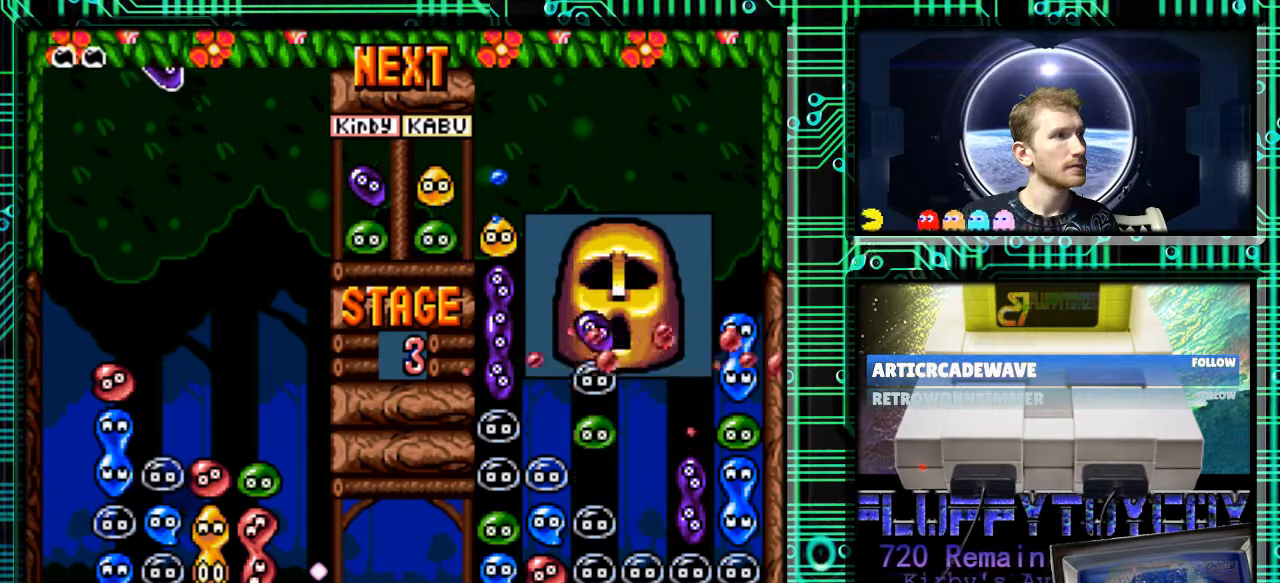
{"buttons": [], "events": []}
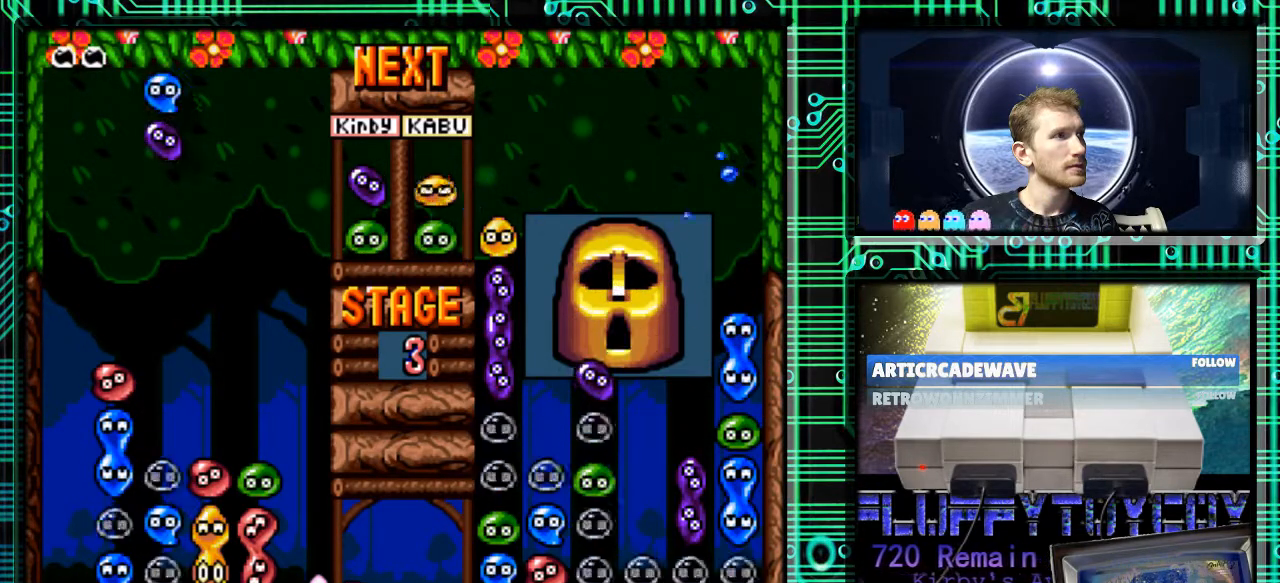
{"buttons": ["DPAD_LEFT"], "events": [[167, "B", "down"], [300, "B", "up"], [433, "DPAD_LEFT", "down"]]}